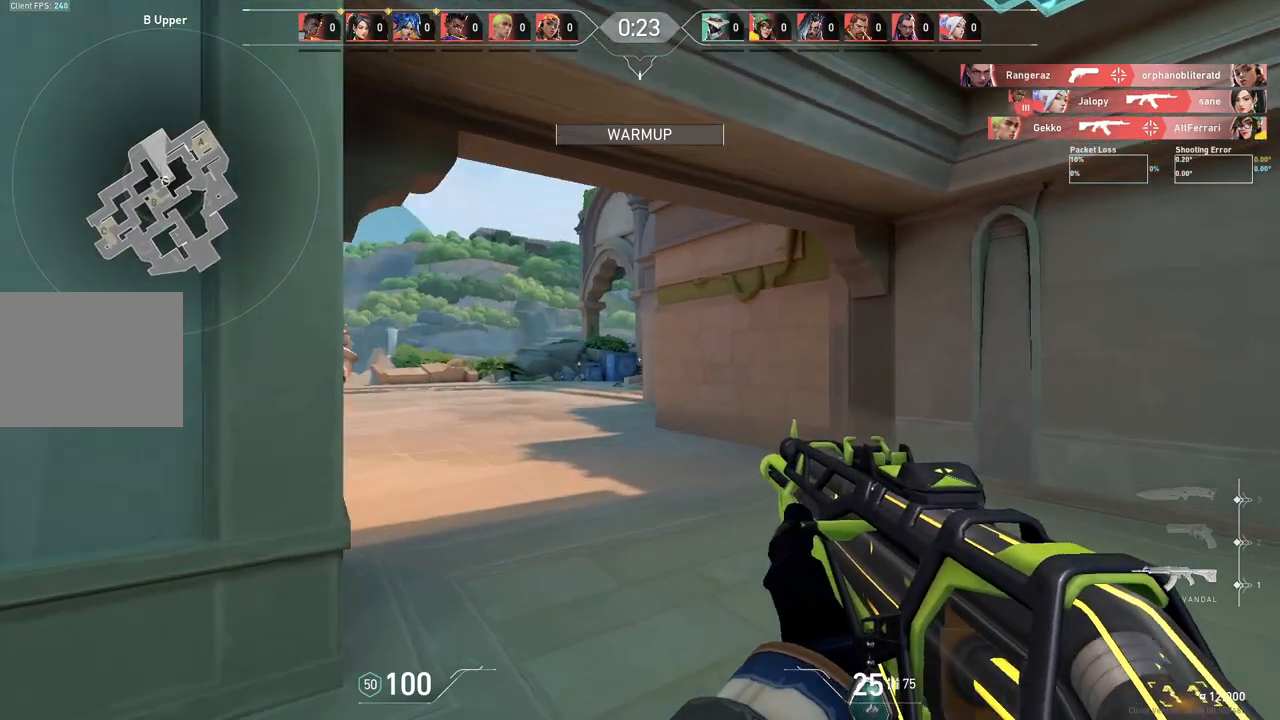
Gameplay with keyboard; each line is a JSON object with the keys held at the frame after it. "events" lists presses ("down") and releases ("up") of "a", "ctrl", "d", "e", "q", "s", "shift", "space" and "w" between this image and that frame as [ms after this image, input, new state], when the widget could be followed in between. No other keys are recorded. Mouse input is not recorded.
{"keys": ["a", "w"], "events": [[17, "a", "up"], [83, "a", "down"], [233, "a", "up"], [417, "a", "down"]]}
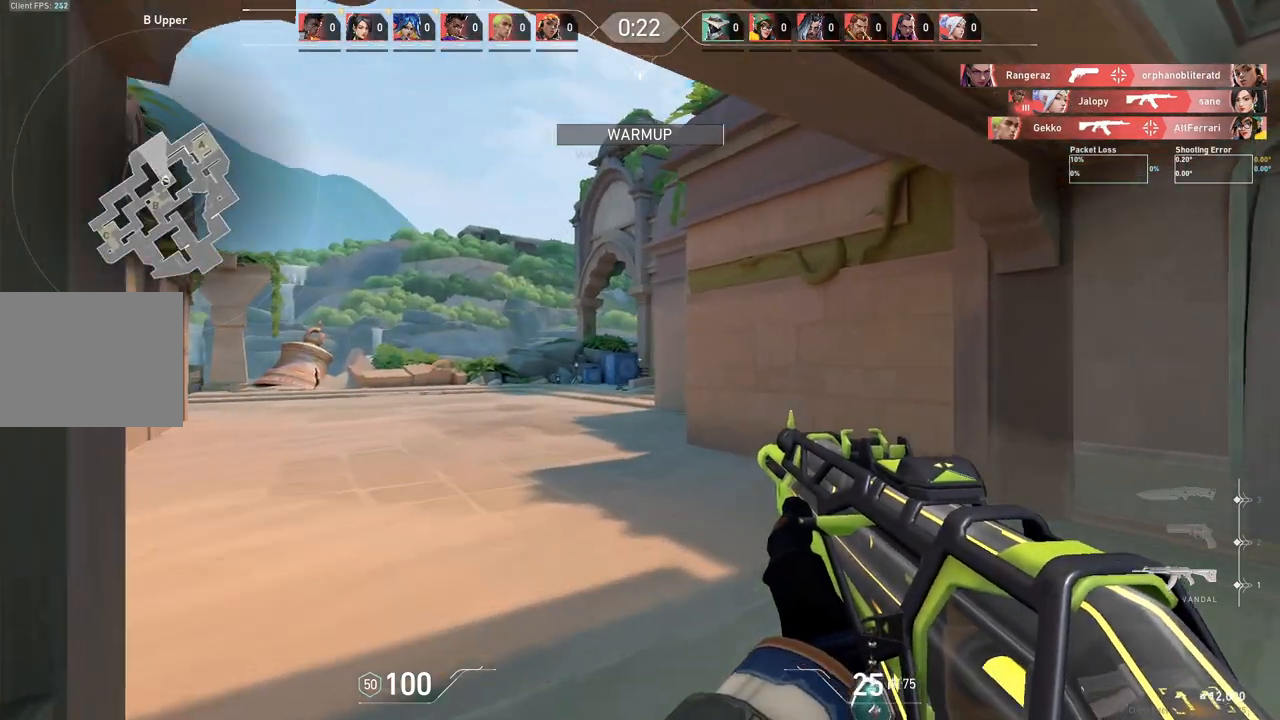
{"keys": ["a", "w"], "events": [[50, "a", "up"], [200, "a", "down"]]}
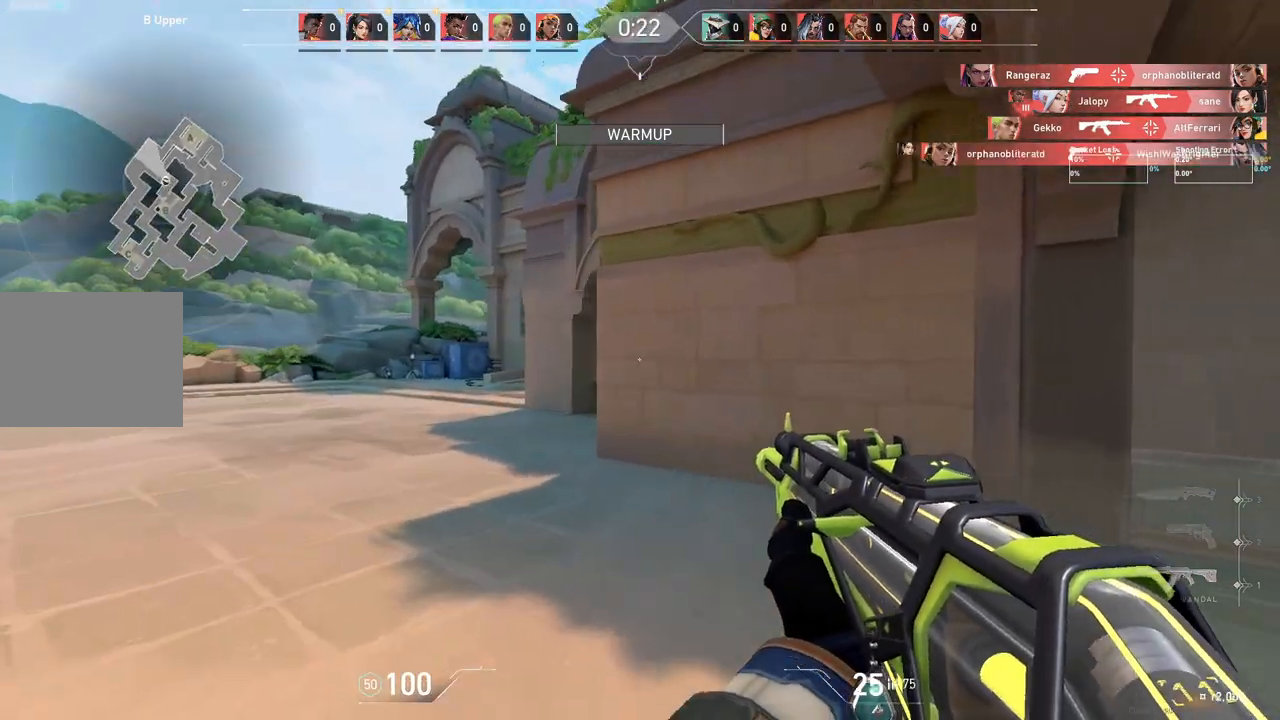
{"keys": ["a", "w"], "events": [[150, "w", "up"], [367, "w", "down"]]}
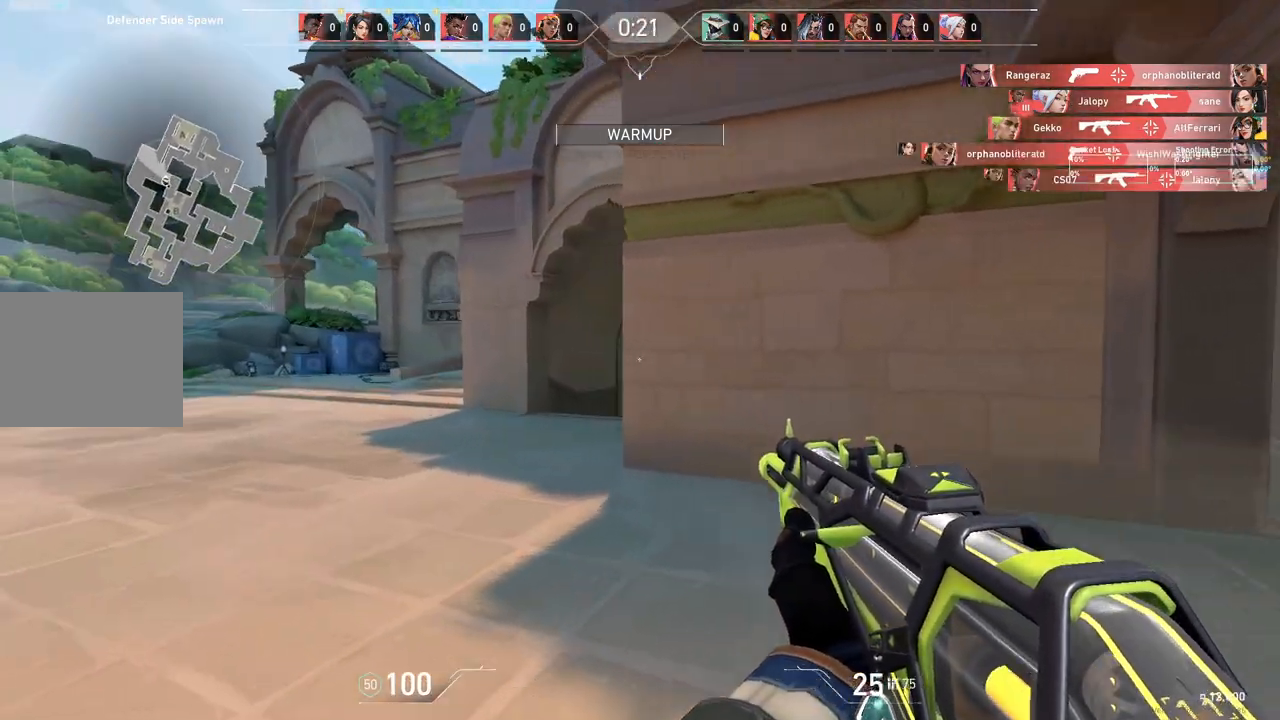
{"keys": ["a", "w"], "events": [[33, "w", "up"], [167, "w", "down"]]}
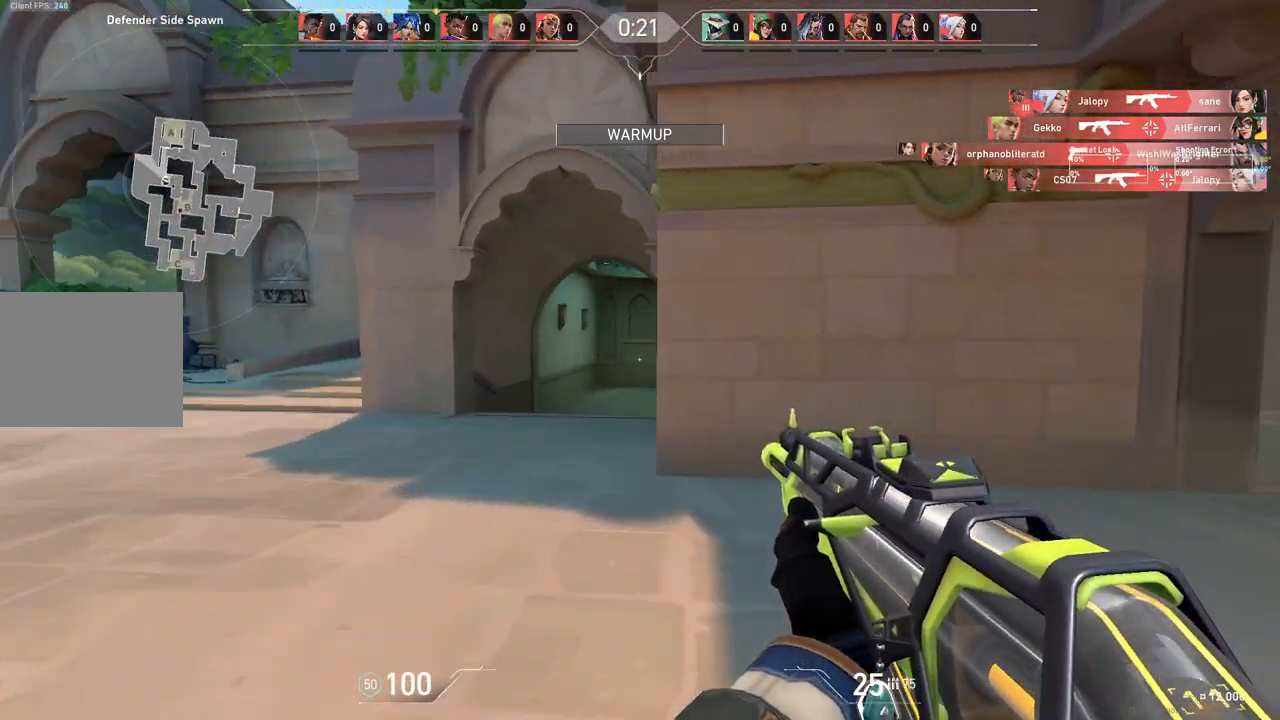
{"keys": ["w"], "events": [[417, "a", "up"]]}
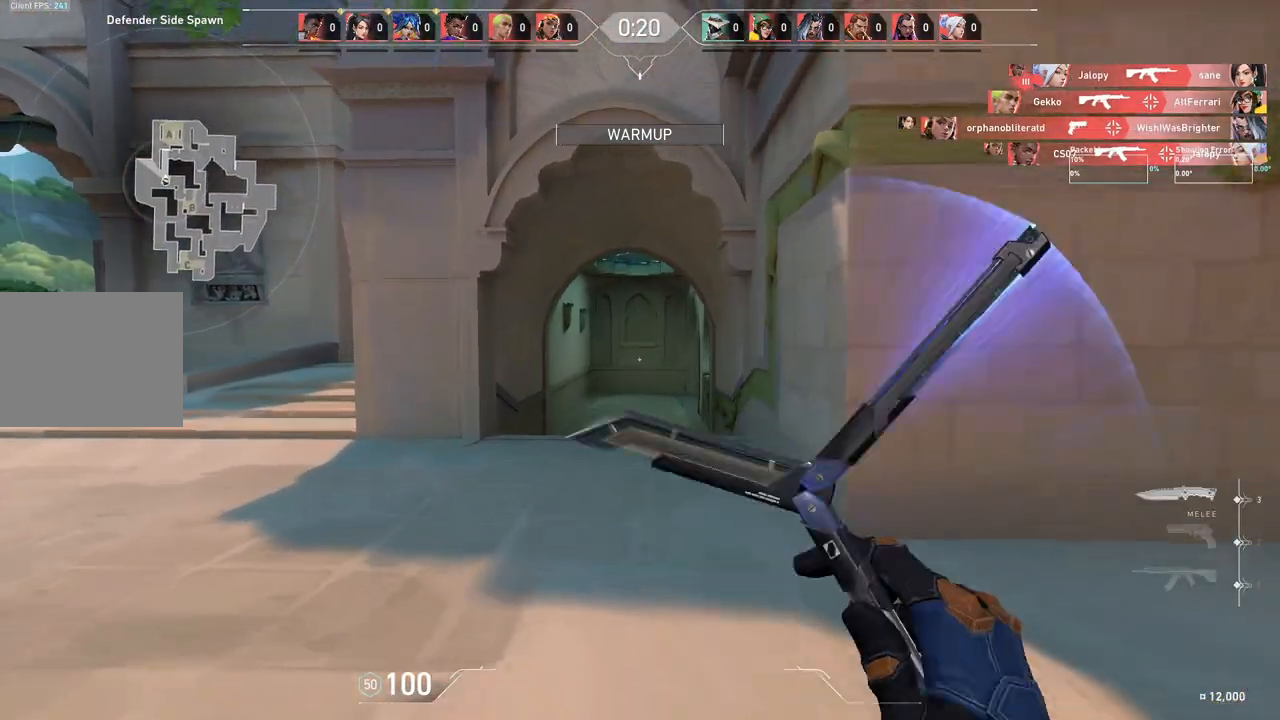
{"keys": ["a", "w"], "events": [[400, "a", "down"]]}
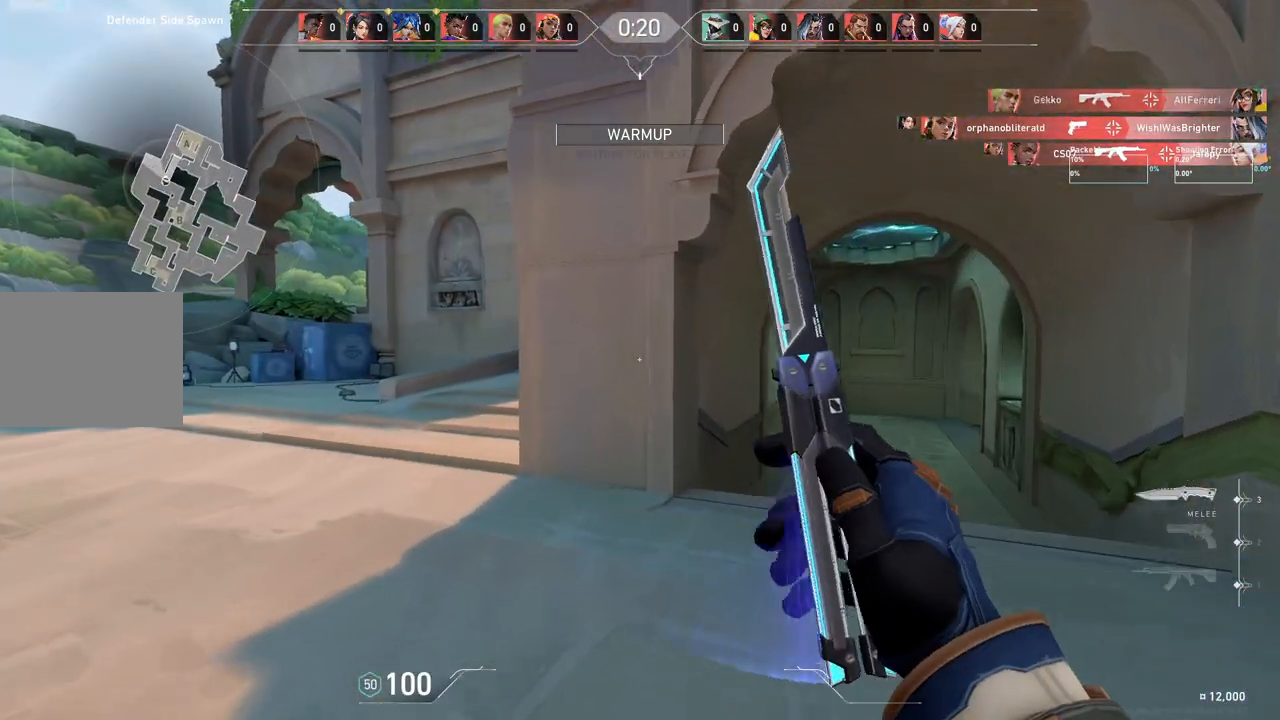
{"keys": ["a", "w"], "events": [[167, "a", "up"], [467, "a", "down"]]}
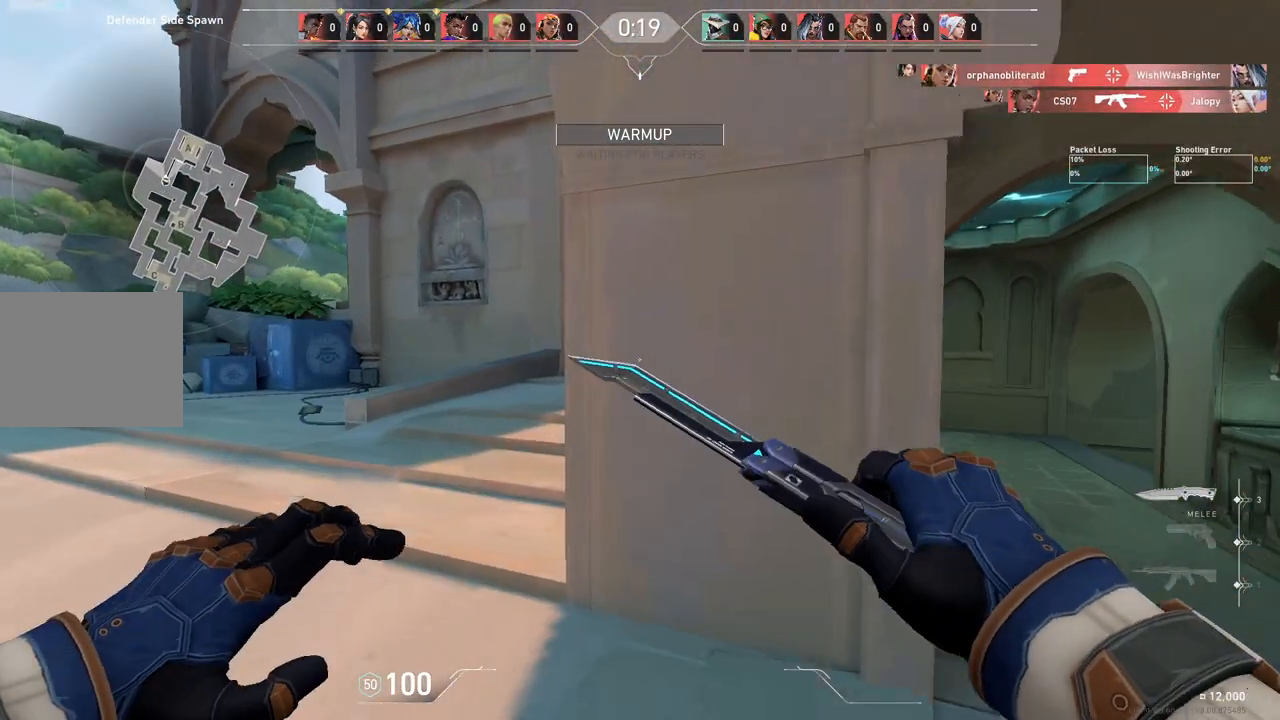
{"keys": ["w"], "events": [[83, "a", "up"], [250, "a", "down"], [433, "a", "up"]]}
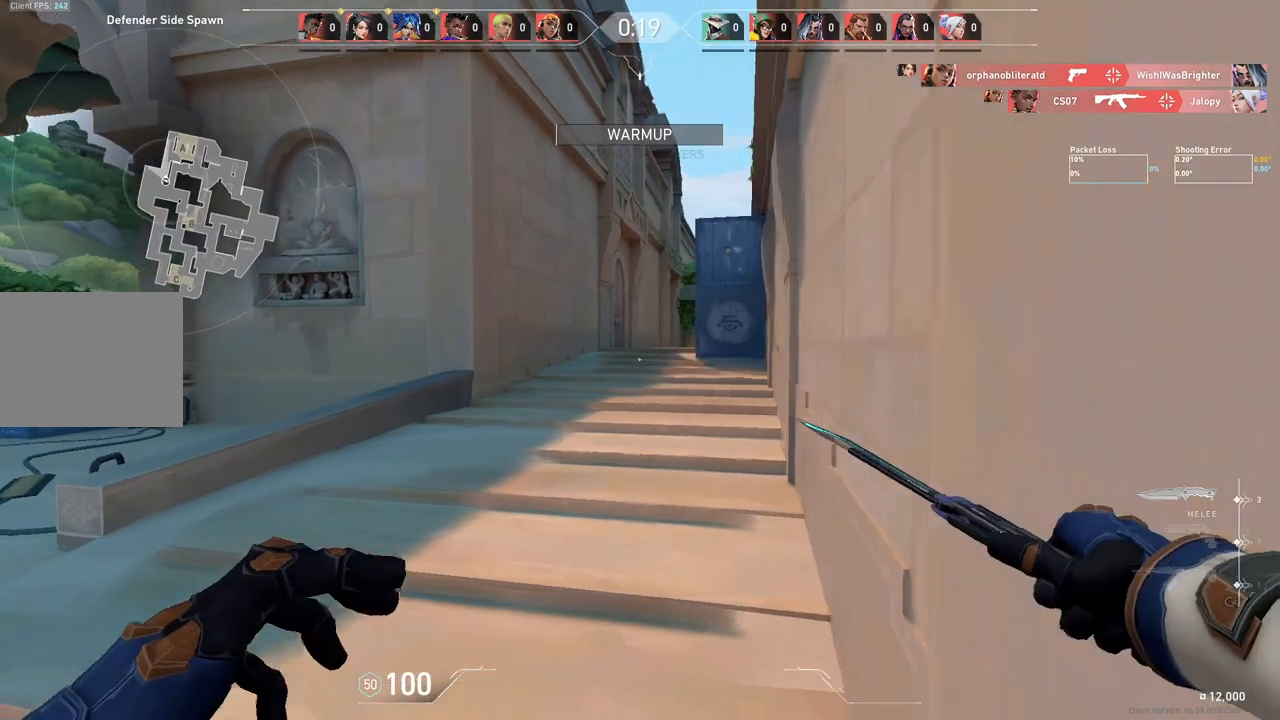
{"keys": ["w"], "events": []}
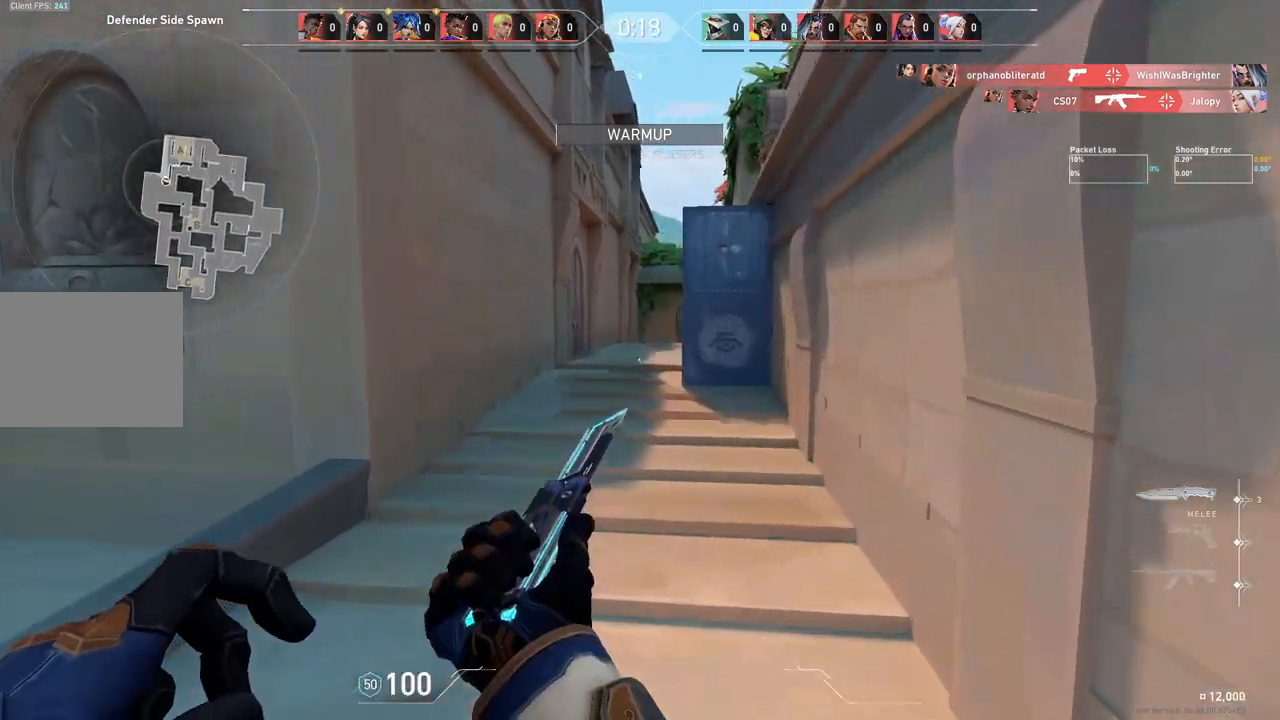
{"keys": ["w"], "events": []}
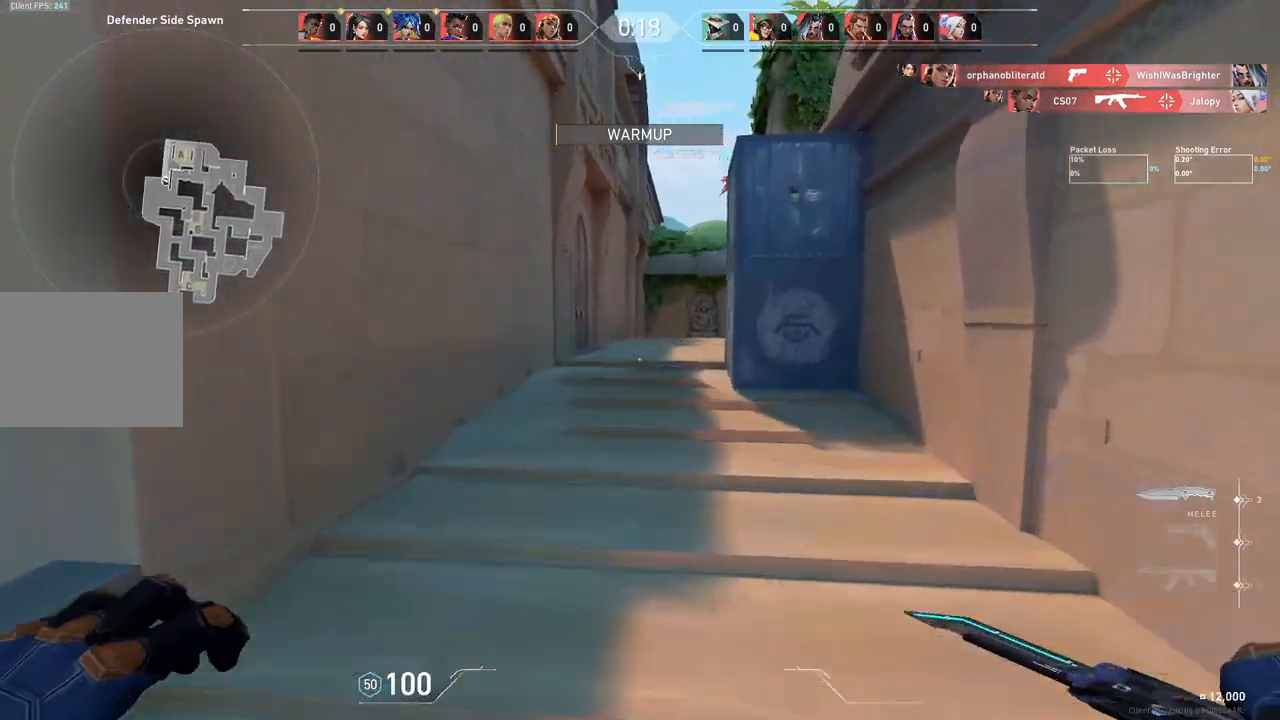
{"keys": ["w"], "events": []}
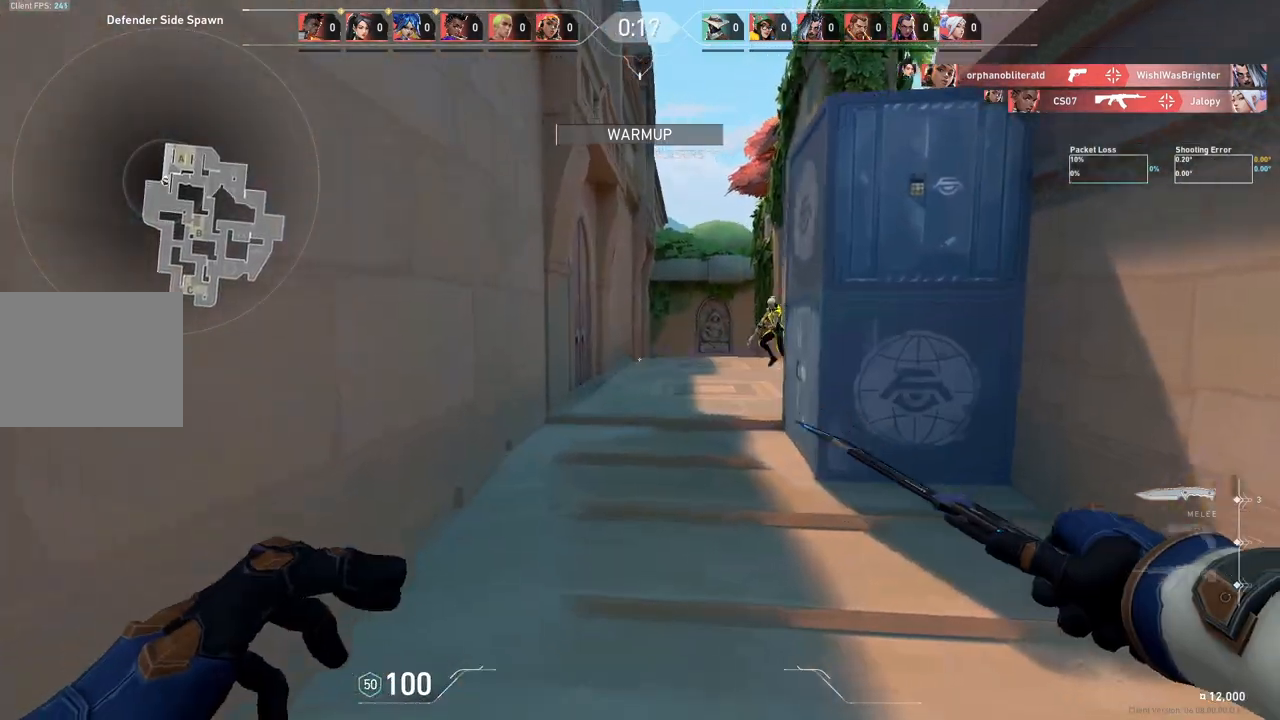
{"keys": ["d", "w"], "events": [[17, "d", "down"], [133, "d", "up"], [350, "d", "down"]]}
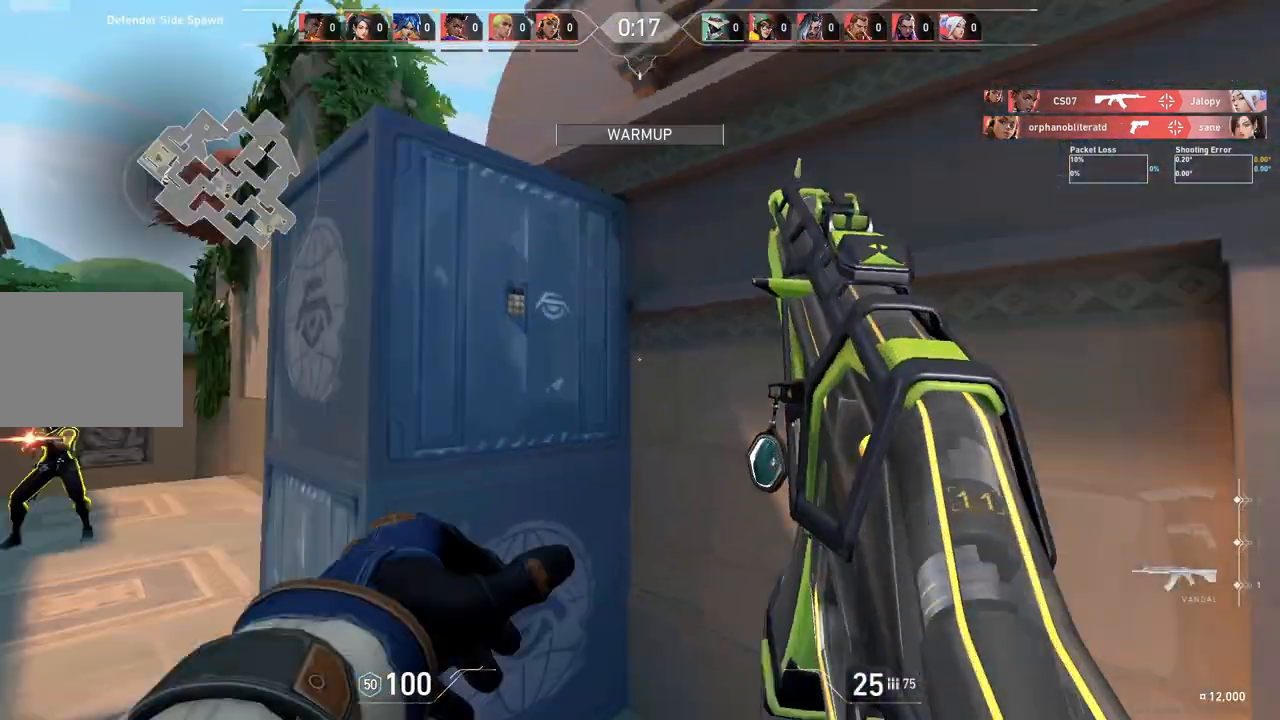
{"keys": ["d"], "events": [[217, "w", "up"]]}
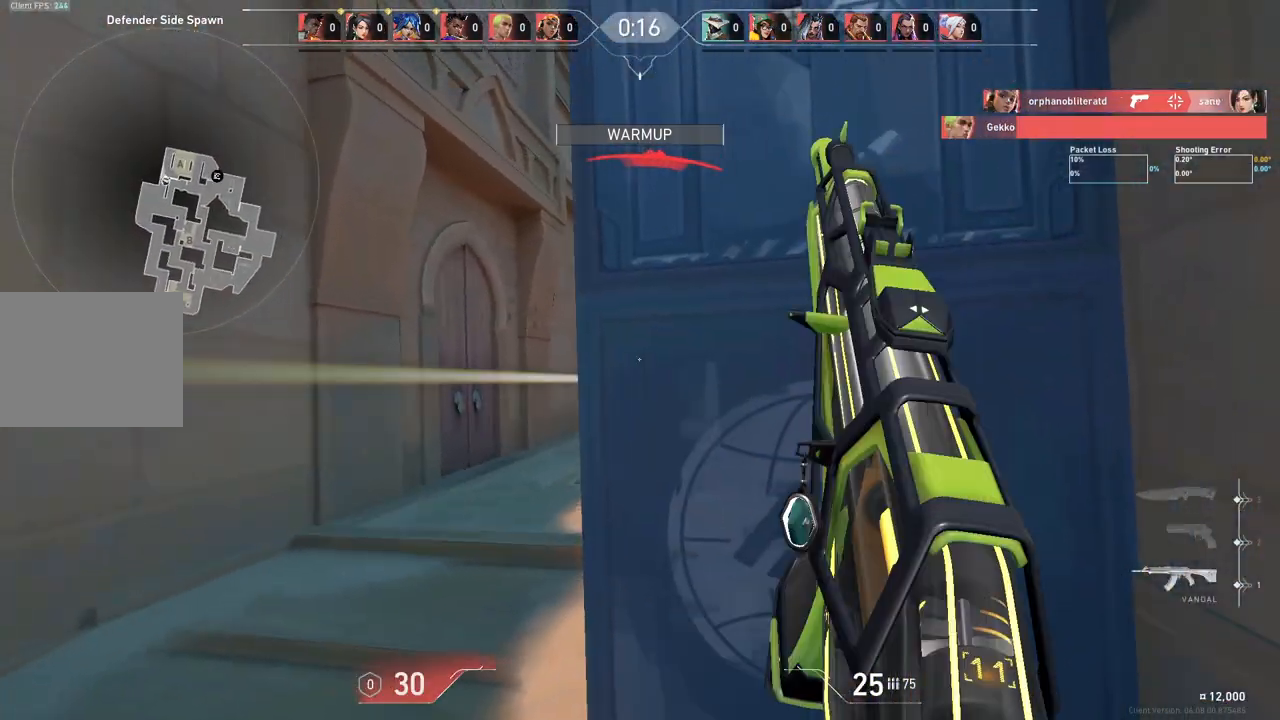
{"keys": ["d"], "events": [[33, "d", "up"], [50, "a", "down"], [317, "a", "up"], [350, "d", "down"]]}
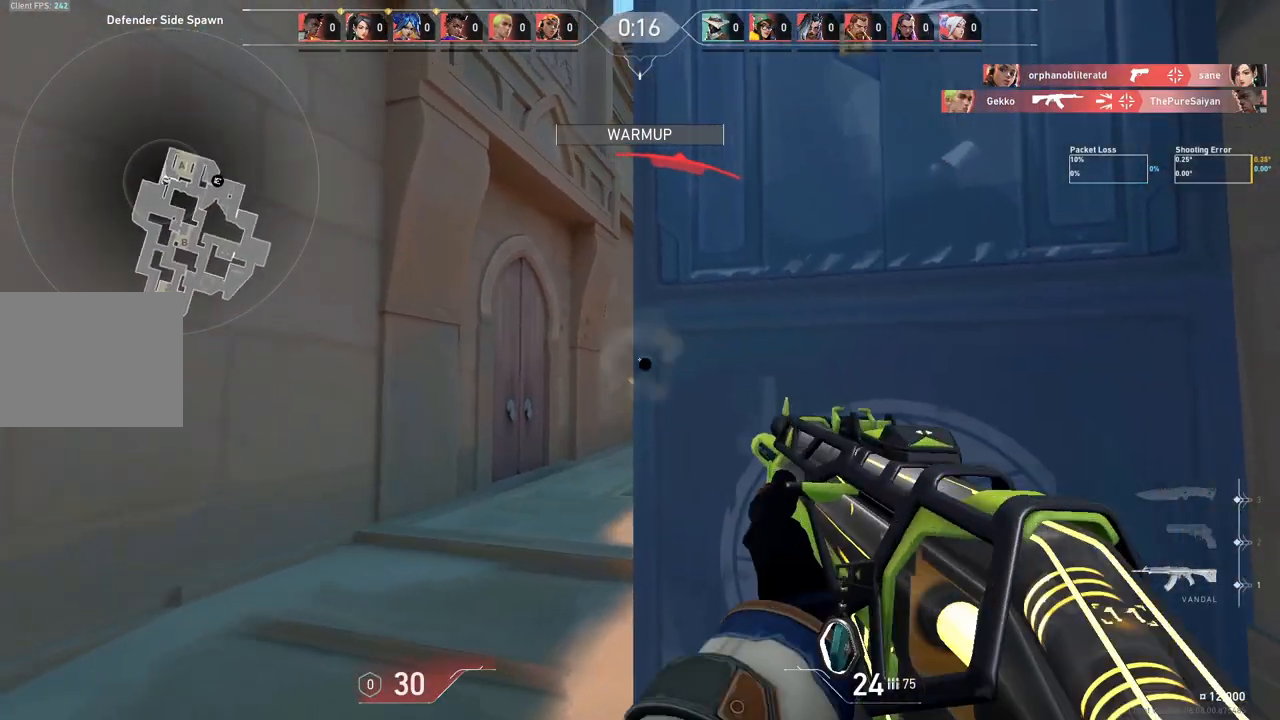
{"keys": ["a"], "events": [[100, "d", "up"], [117, "a", "down"]]}
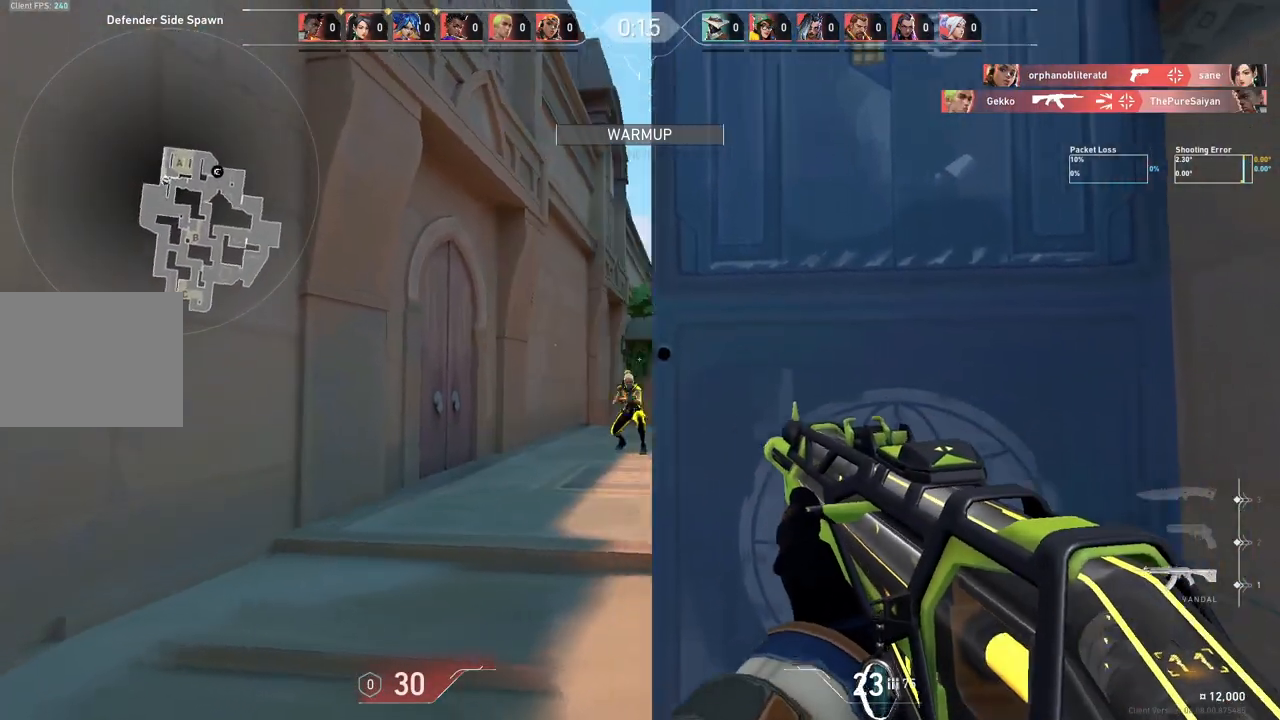
{"keys": [], "events": [[250, "a", "up"]]}
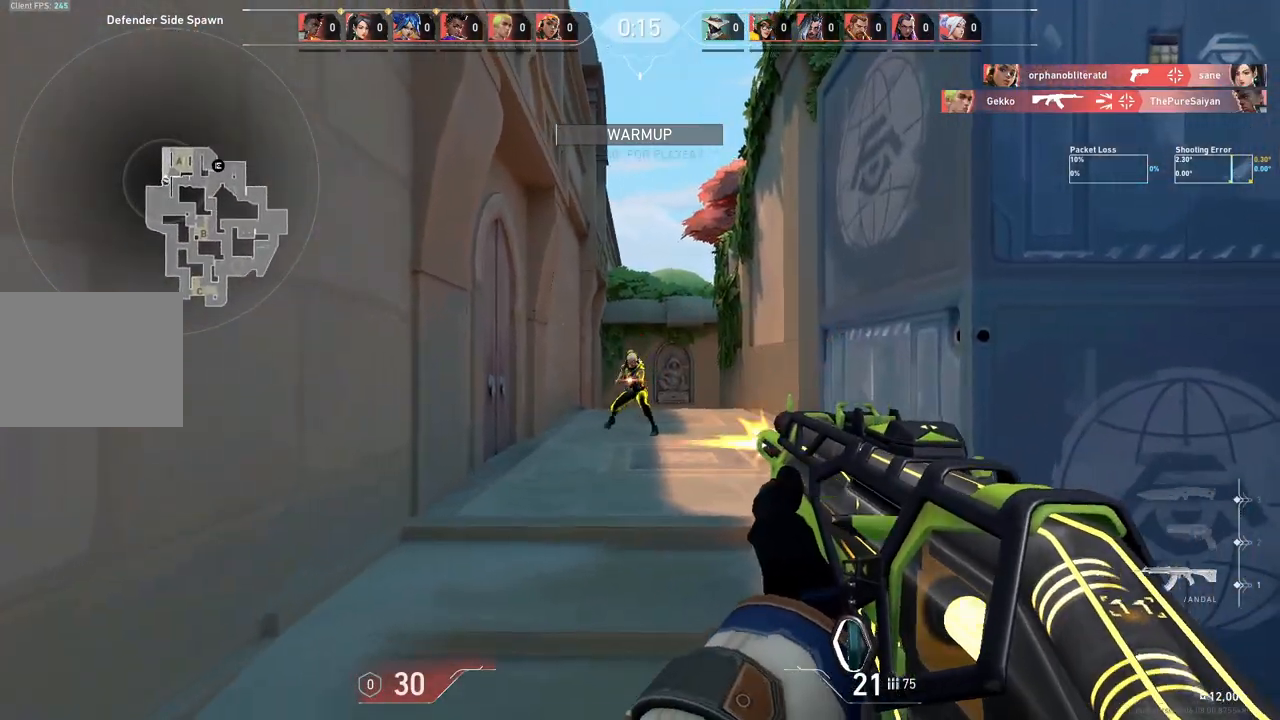
{"keys": ["w"], "events": [[183, "d", "down"], [300, "d", "up"], [317, "w", "down"]]}
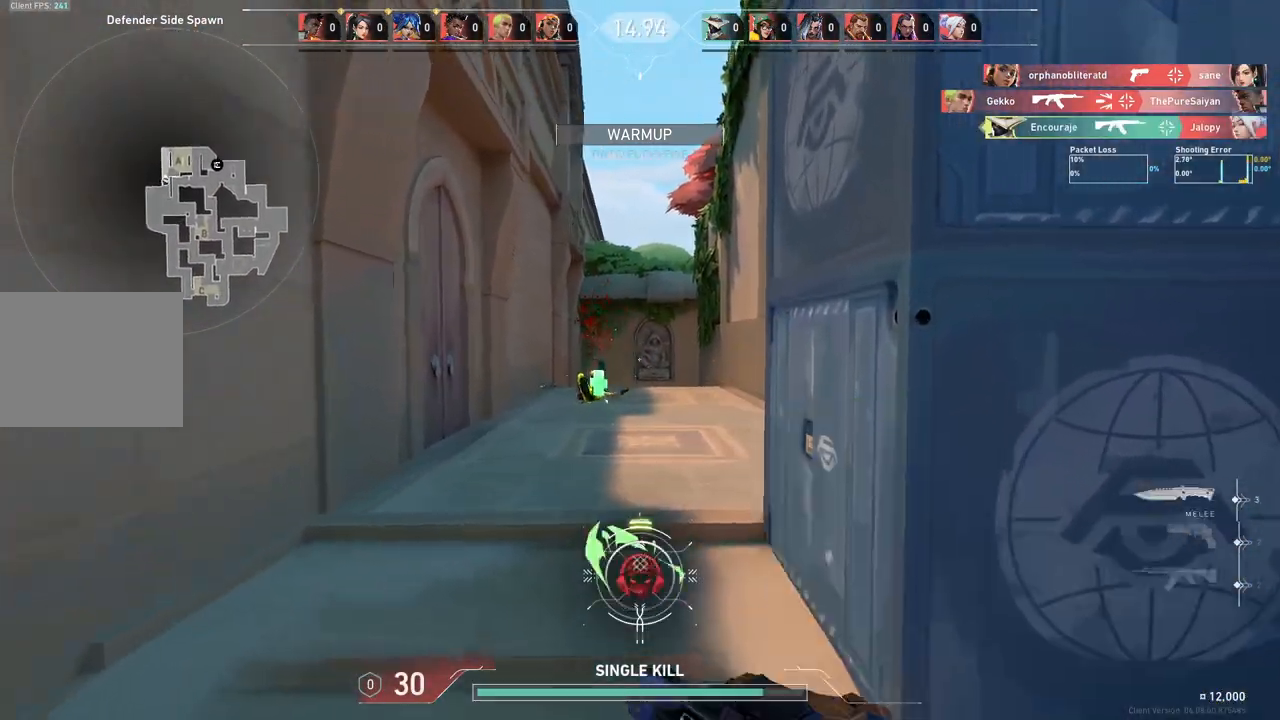
{"keys": ["w"], "events": []}
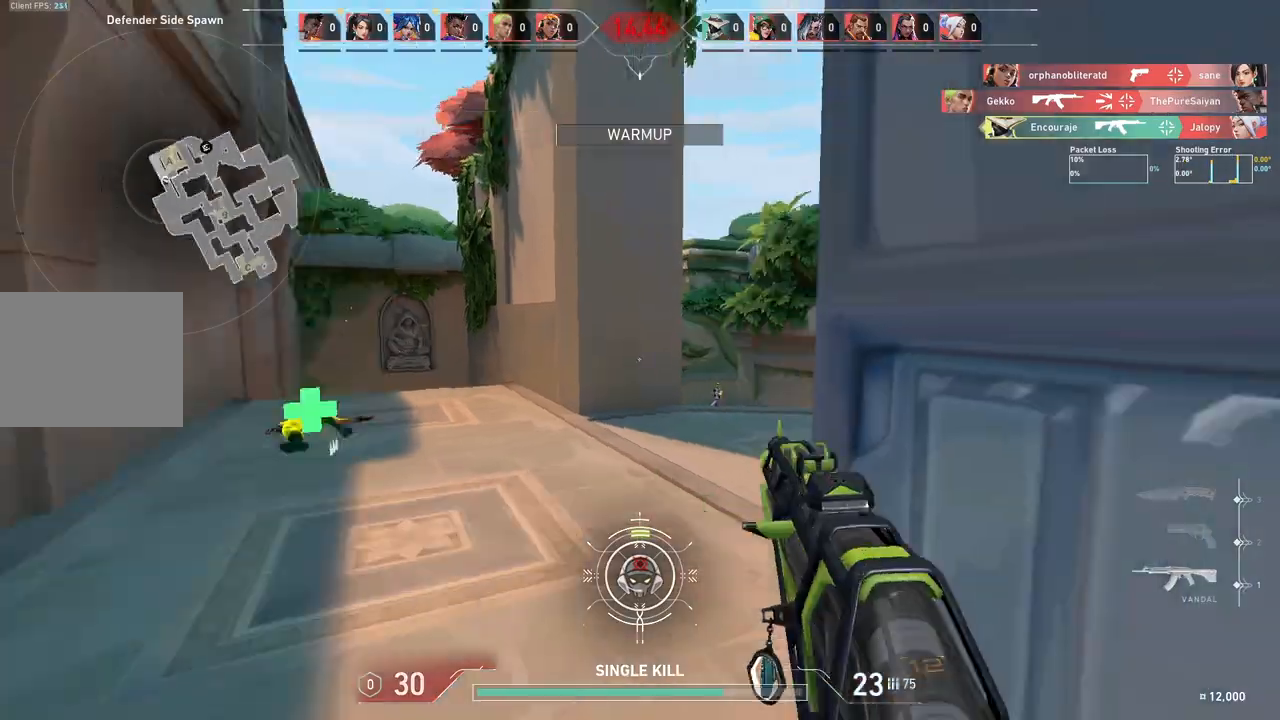
{"keys": ["a"], "events": [[133, "a", "down"], [150, "w", "up"]]}
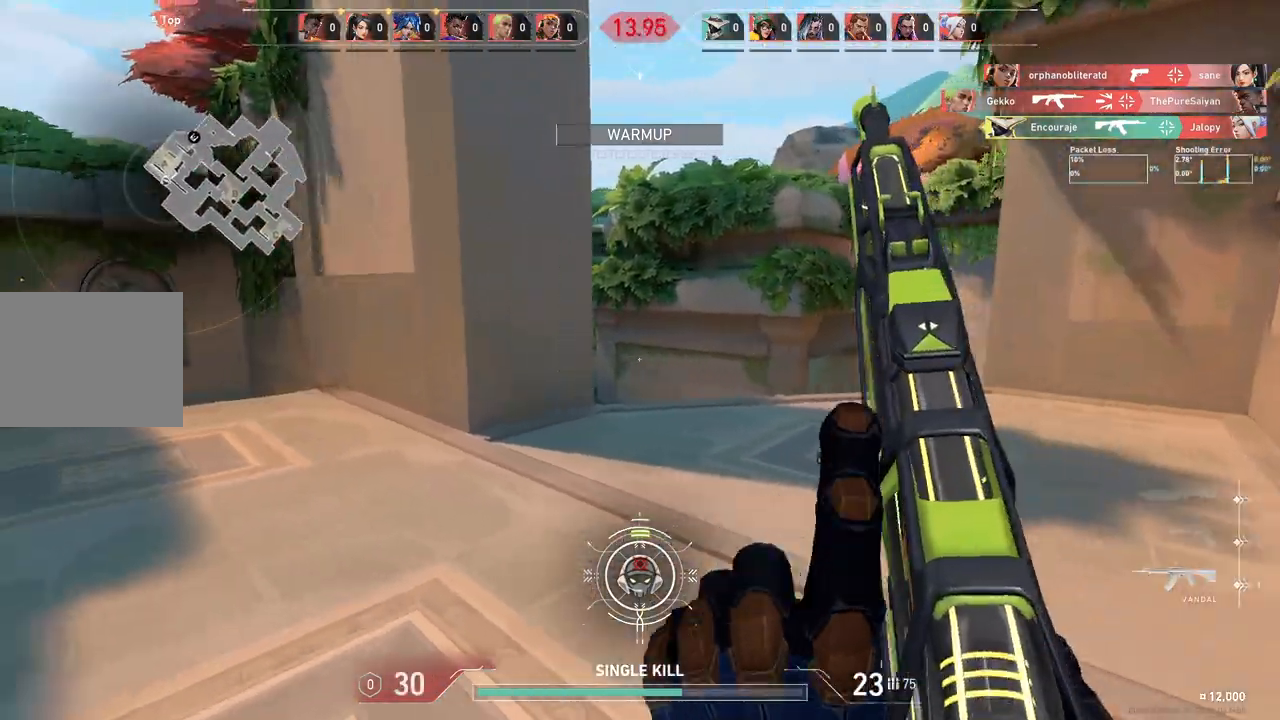
{"keys": ["a", "w"], "events": [[83, "w", "down"]]}
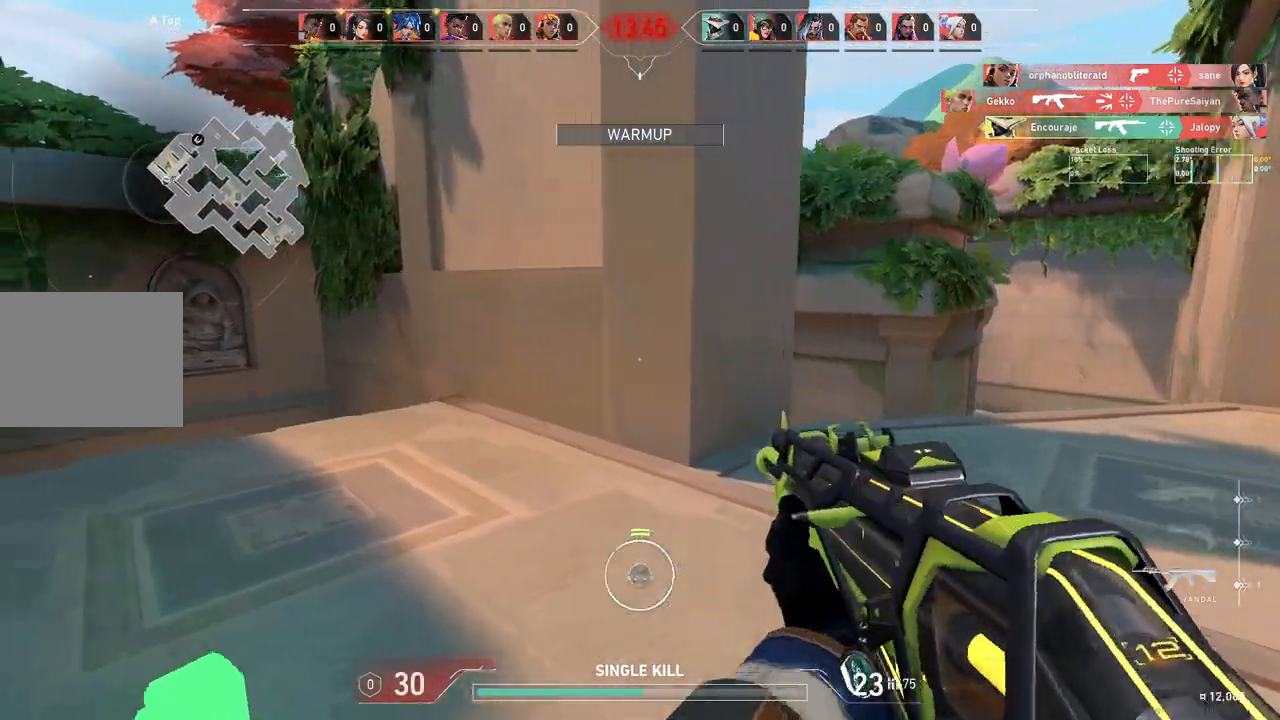
{"keys": ["w"], "events": [[133, "a", "up"], [200, "s", "down"], [283, "s", "up"]]}
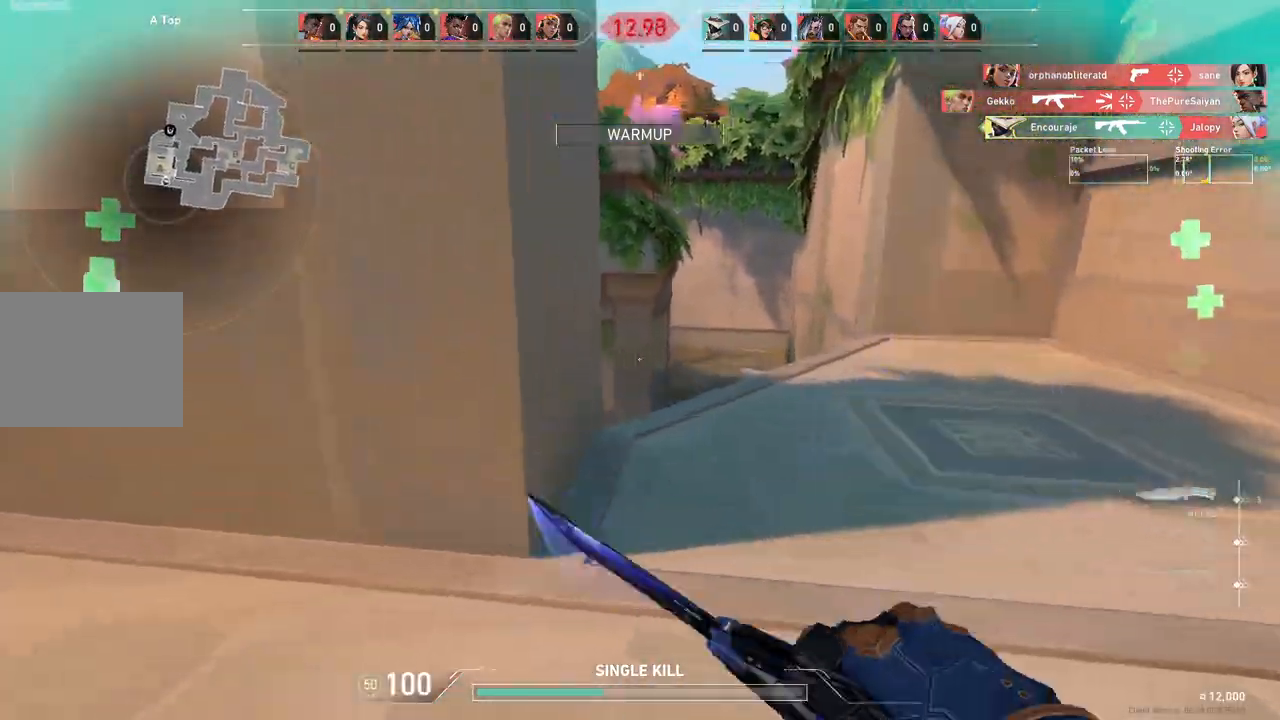
{"keys": ["w"], "events": []}
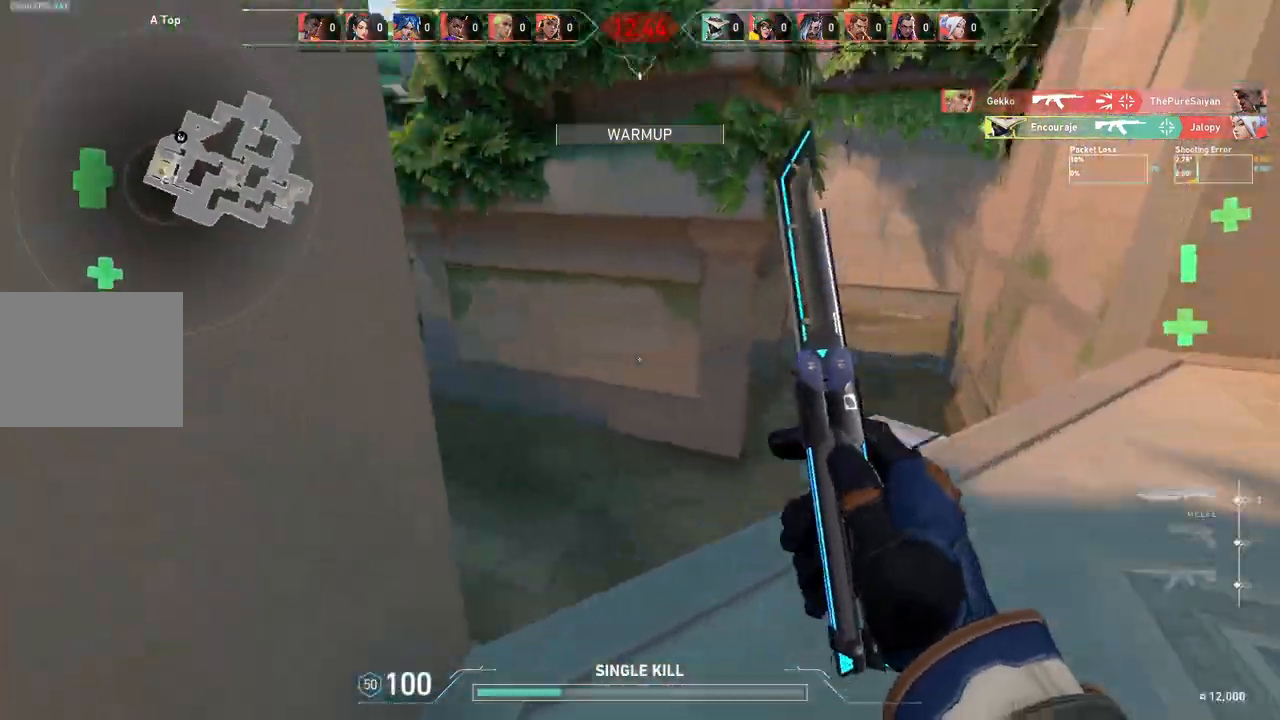
{"keys": ["a", "w"], "events": [[83, "d", "down"], [333, "d", "up"], [467, "a", "down"]]}
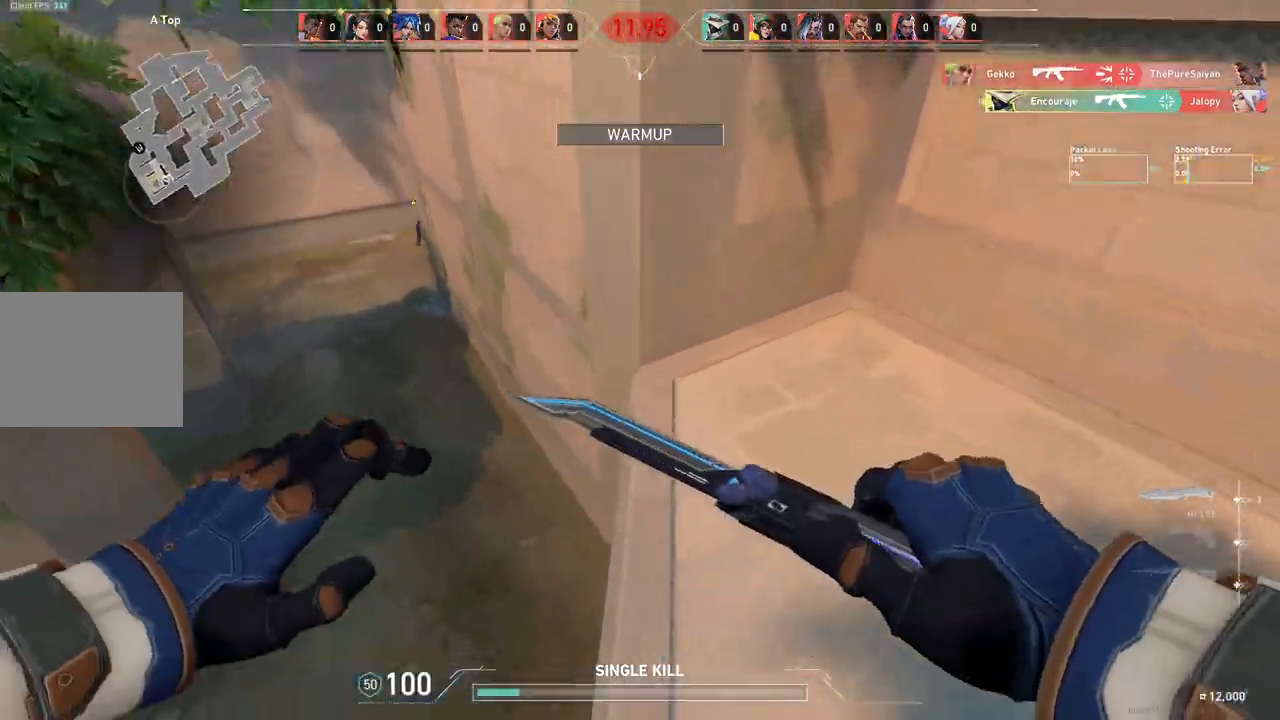
{"keys": ["d", "w"], "events": [[267, "a", "up"], [300, "d", "down"]]}
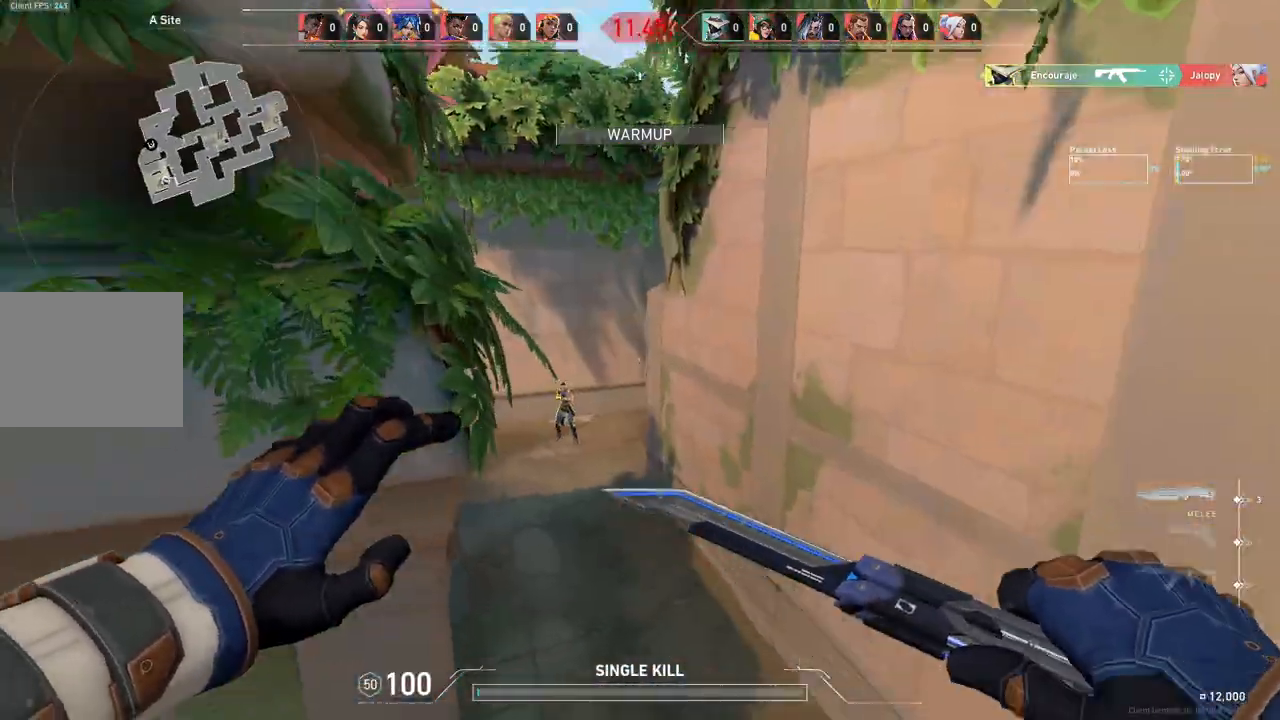
{"keys": ["a"], "events": [[100, "d", "up"], [300, "a", "down"], [383, "w", "up"]]}
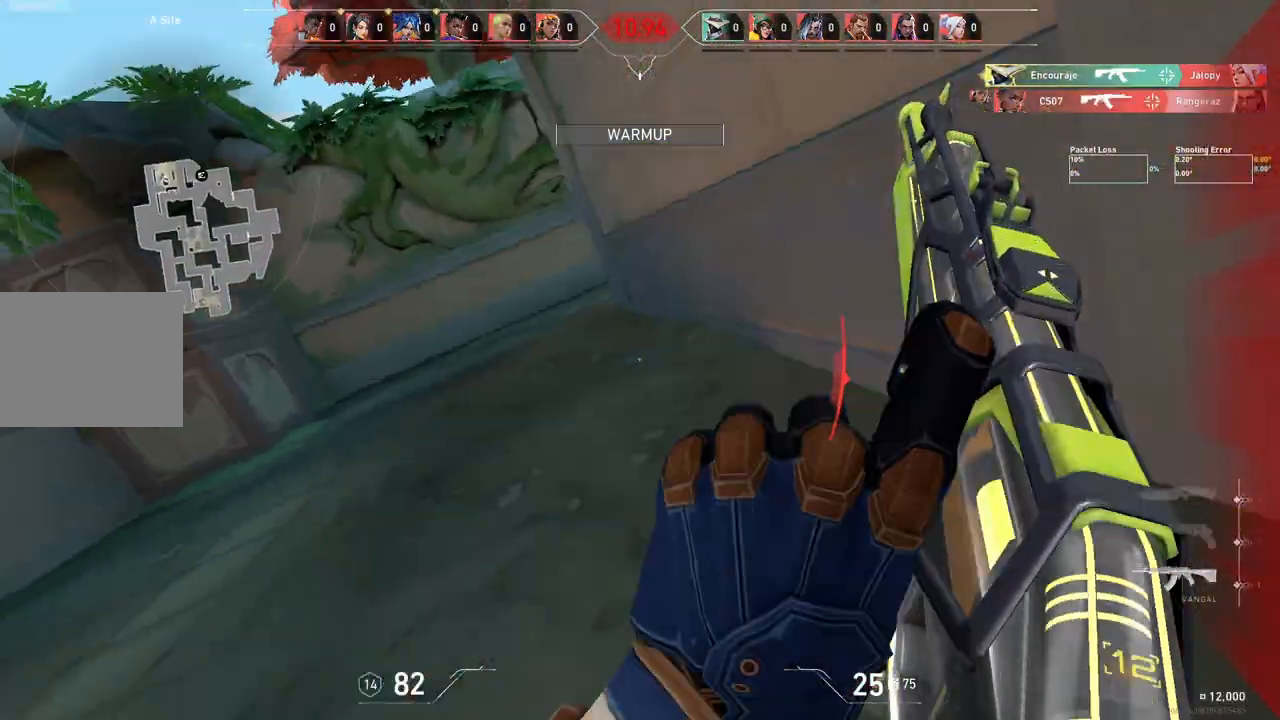
{"keys": ["a", "w"], "events": [[150, "w", "down"]]}
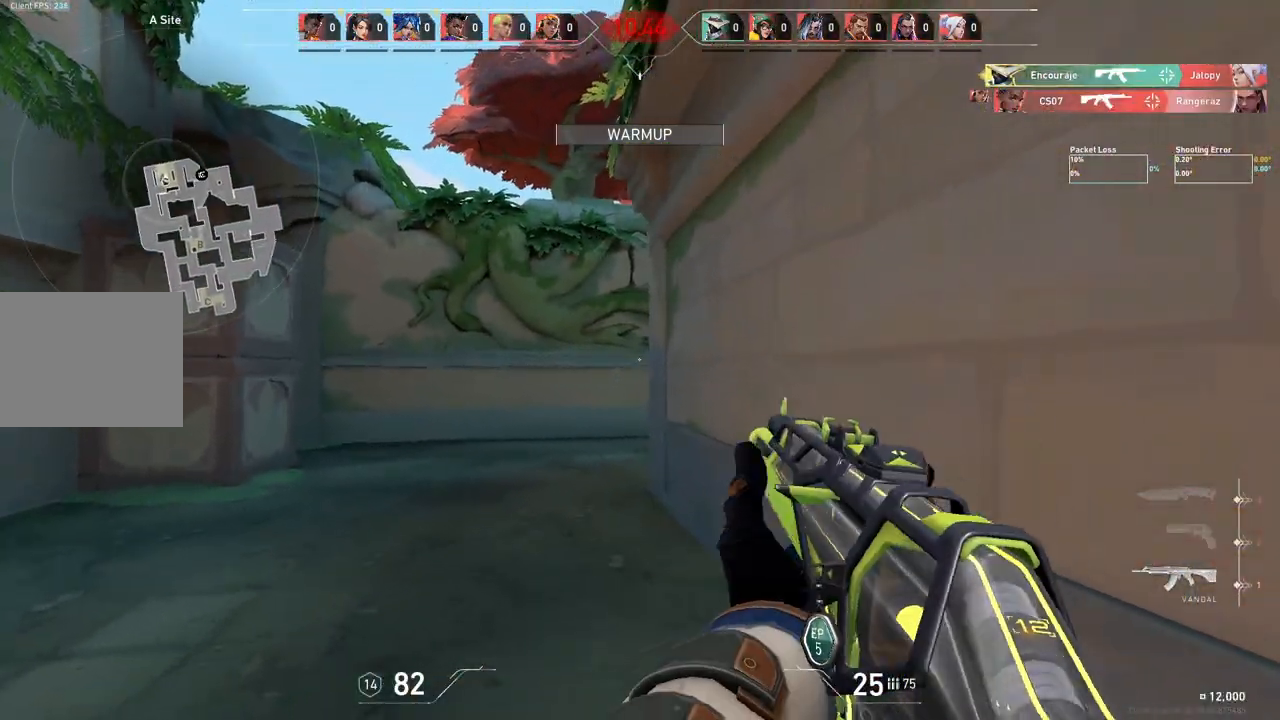
{"keys": ["a", "w"], "events": []}
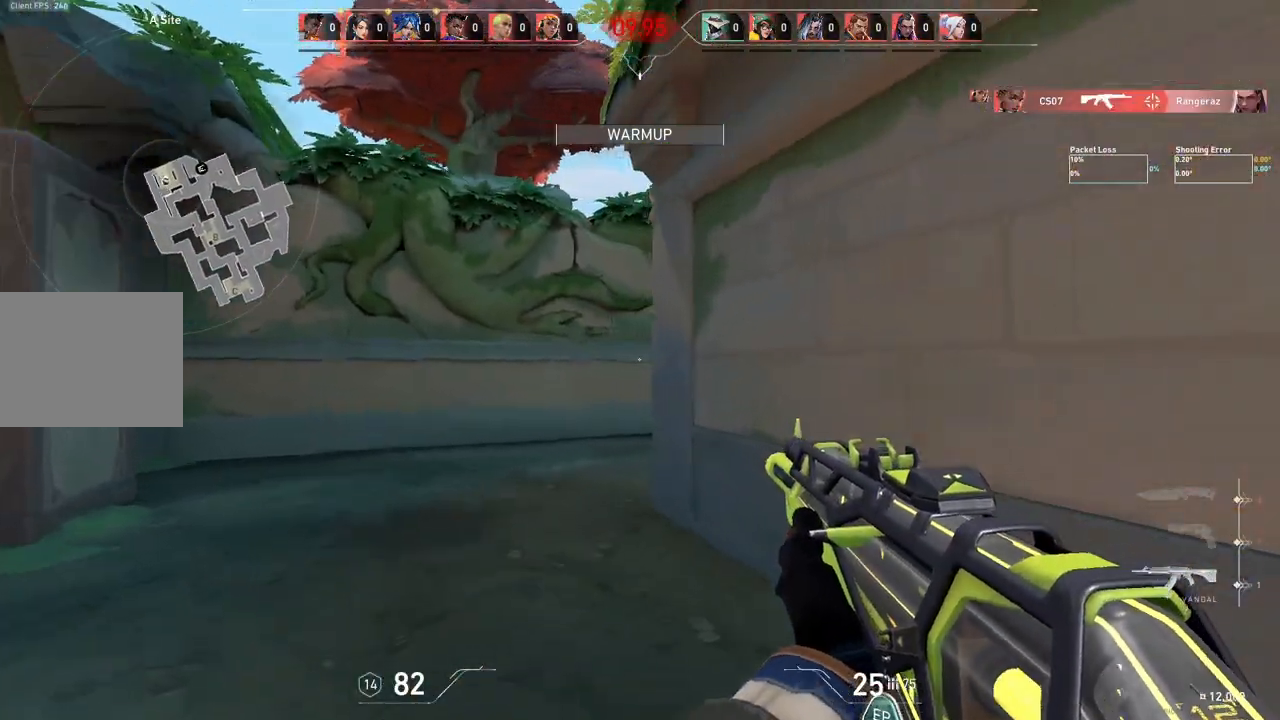
{"keys": ["d"], "events": [[50, "w", "up"], [300, "a", "up"], [433, "d", "down"]]}
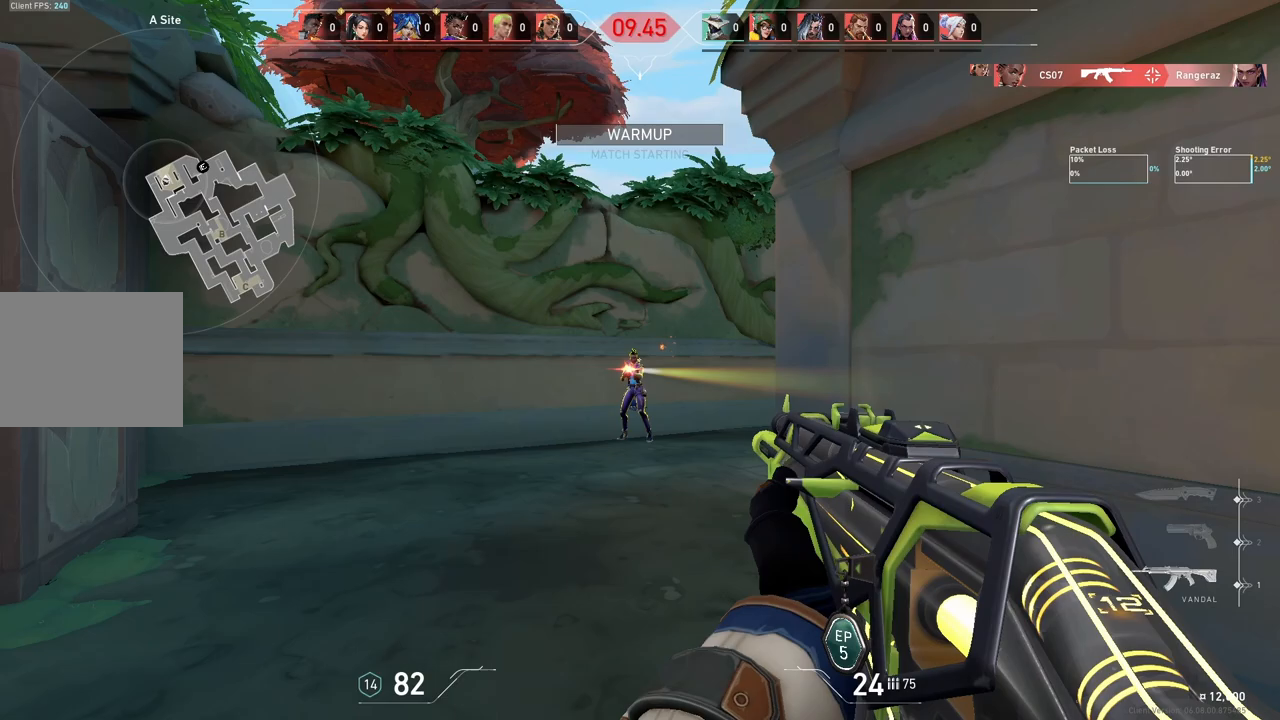
{"keys": ["d"], "events": [[183, "d", "up"], [400, "d", "down"]]}
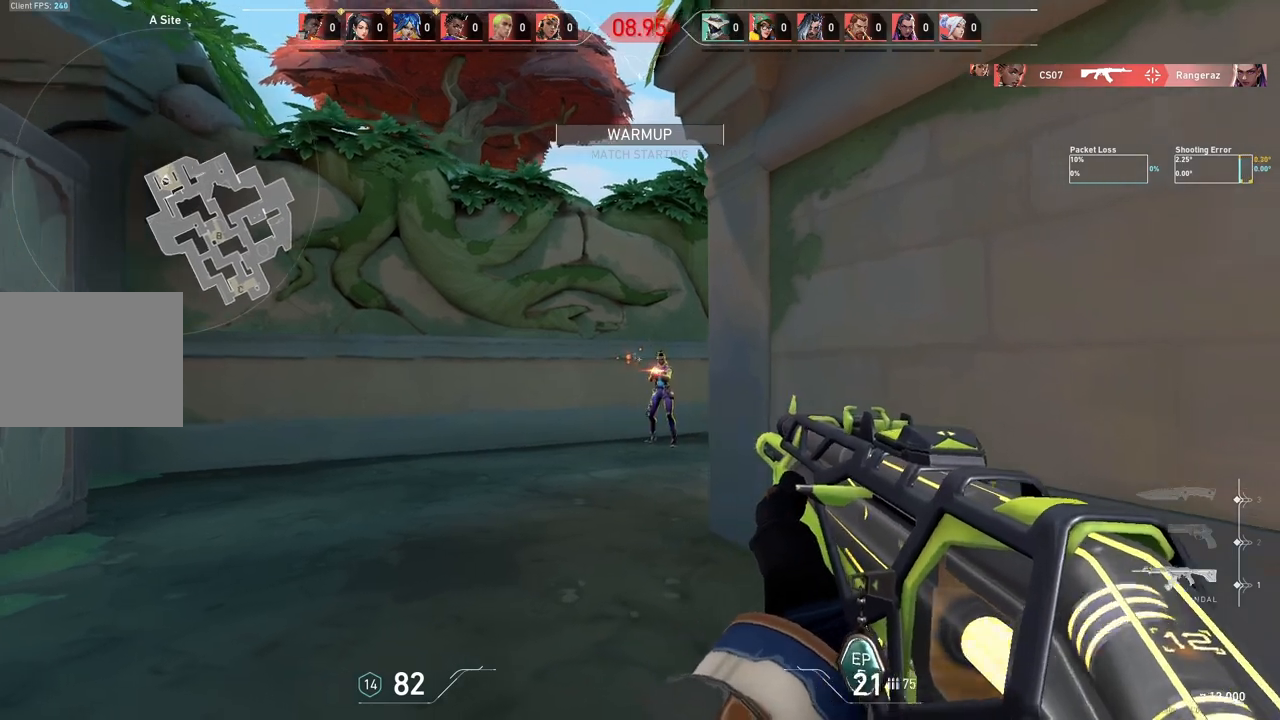
{"keys": ["ctrl"], "events": [[133, "d", "up"], [317, "ctrl", "down"]]}
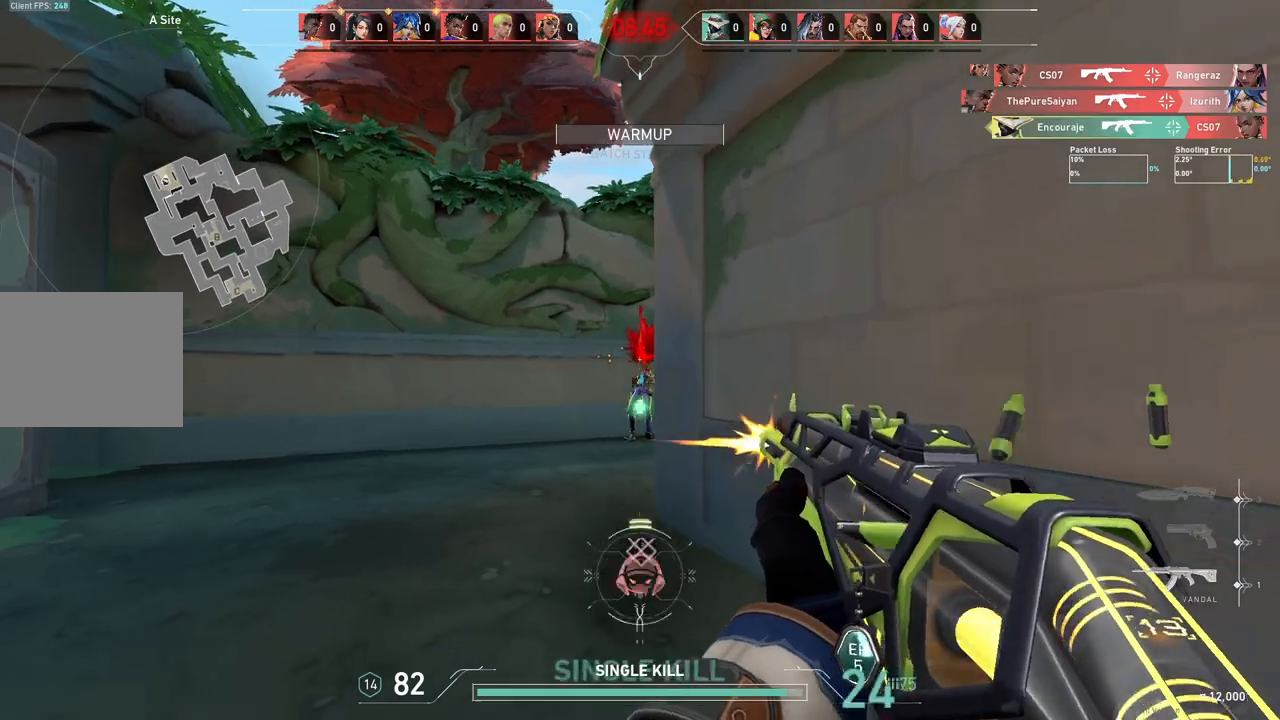
{"keys": ["a", "w"], "events": [[50, "a", "down"], [67, "ctrl", "up"], [100, "w", "down"], [183, "w", "up"], [367, "w", "down"]]}